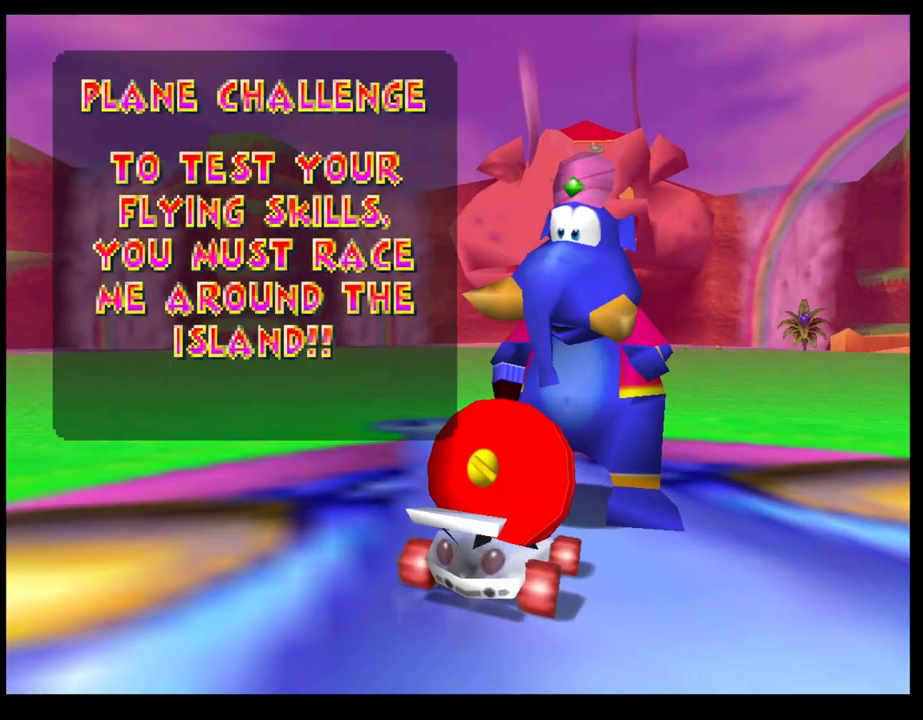
Gameplay with a controller (PlayStation layout); each line is a JSON object with the inputs held at the frame after it. "events" lists button and stick changes between this image and that frame as [ms after this image, input, new state], when the widget could be followed in between. Not read: R3 right_stick.
{"buttons": ["CROSS"], "left_stick": "center", "events": [[33, "CROSS", "down"], [83, "CROSS", "up"], [183, "CROSS", "down"], [233, "CROSS", "up"], [333, "CROSS", "down"], [400, "CROSS", "up"], [467, "CROSS", "down"]]}
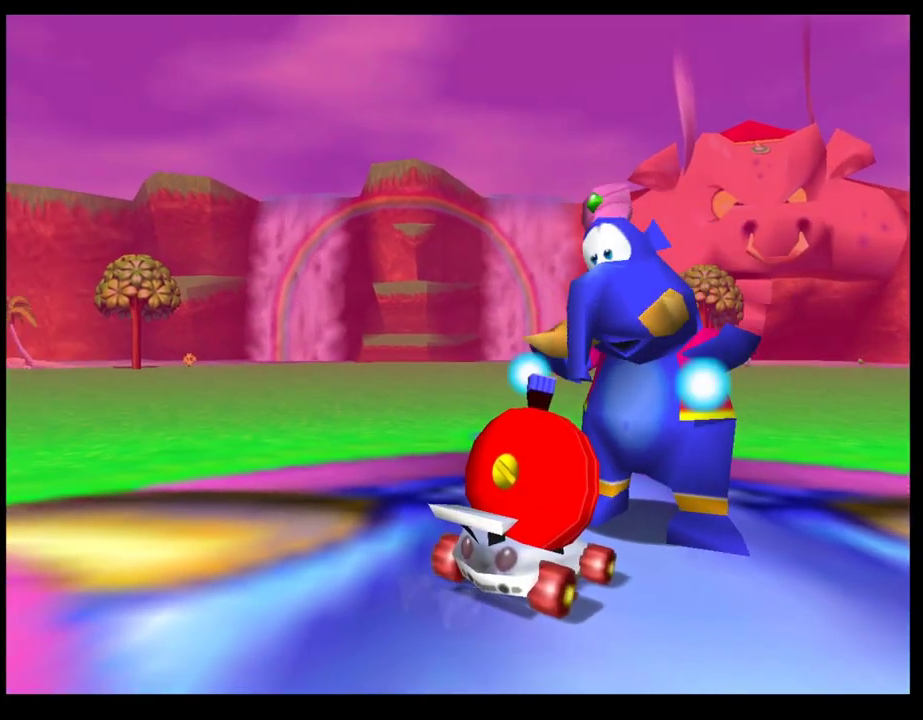
{"buttons": [], "left_stick": "center", "events": [[17, "CROSS", "up"]]}
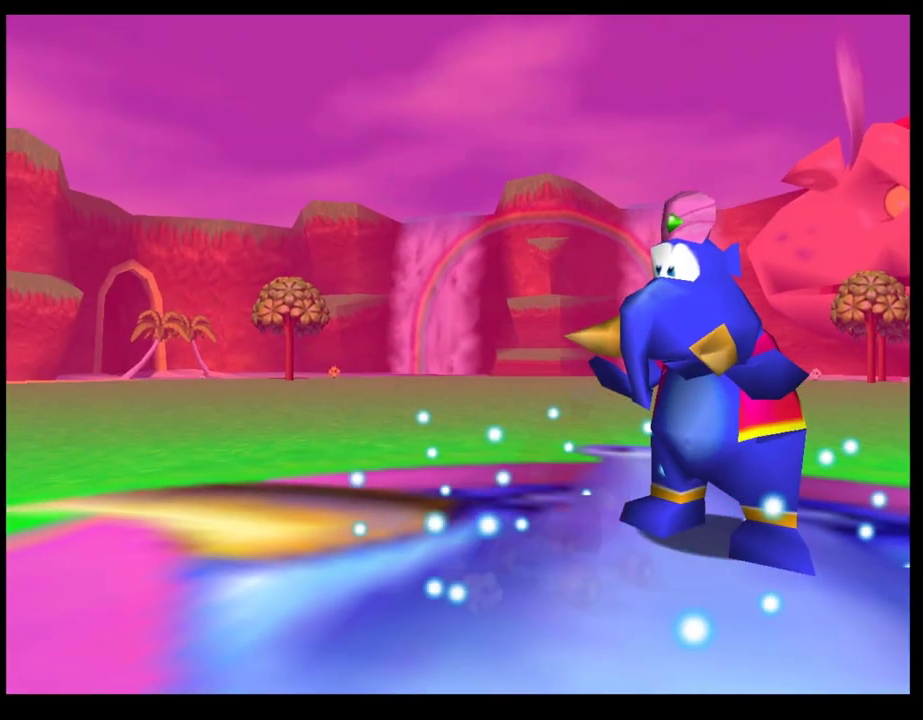
{"buttons": [], "left_stick": "center", "events": []}
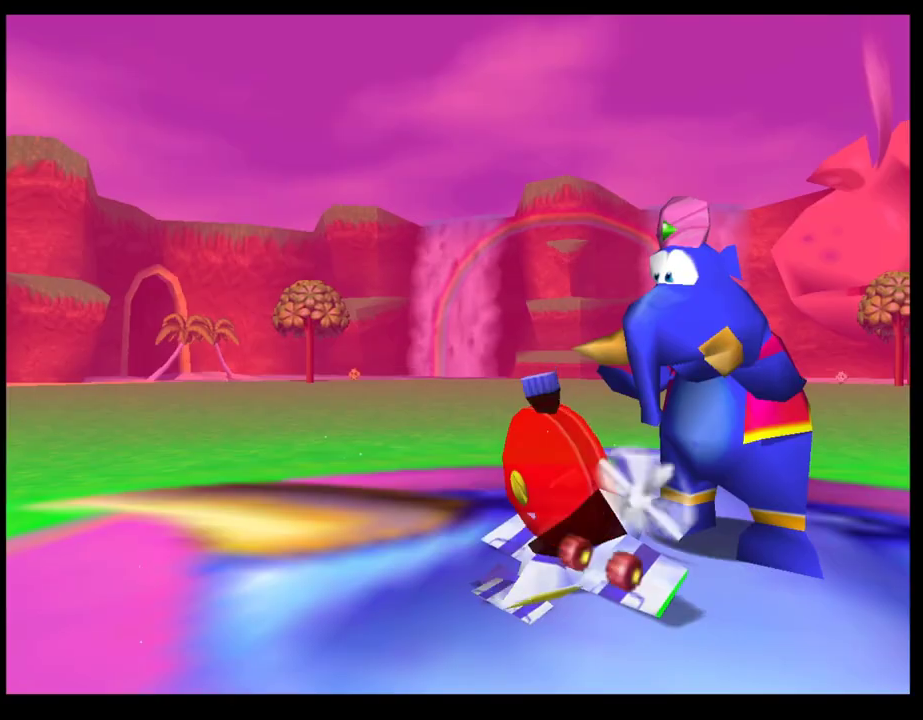
{"buttons": [], "left_stick": "center", "events": []}
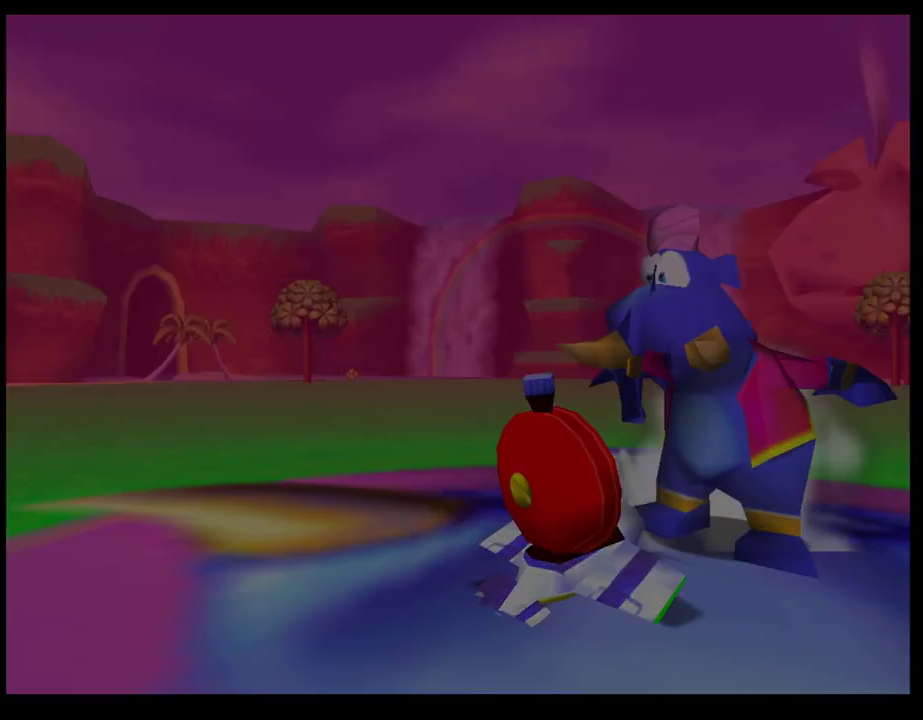
{"buttons": [], "left_stick": "center", "events": []}
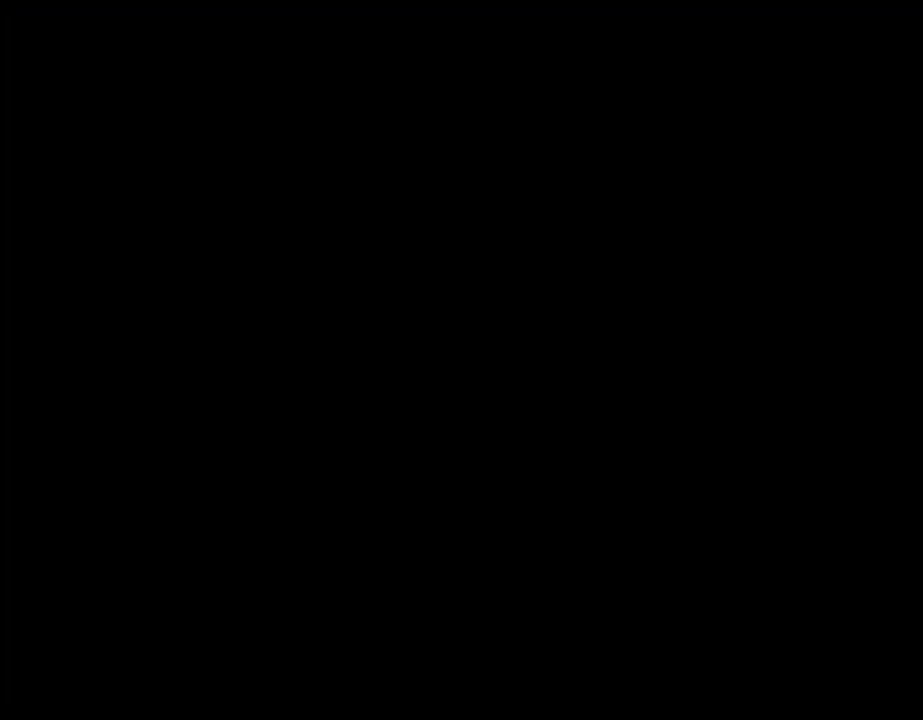
{"buttons": [], "left_stick": "center", "events": []}
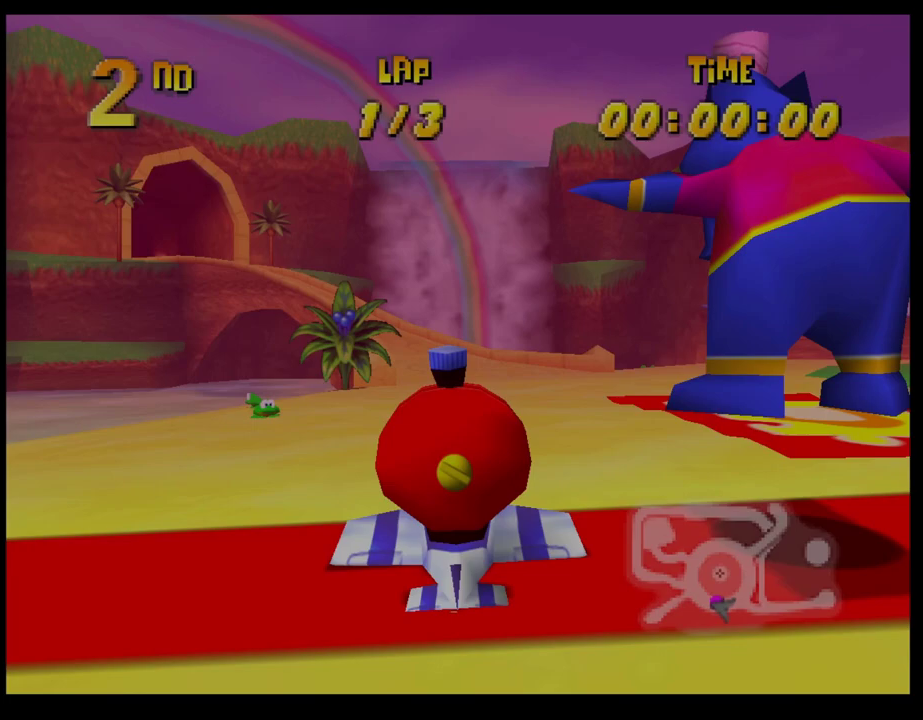
{"buttons": [], "left_stick": "center", "events": []}
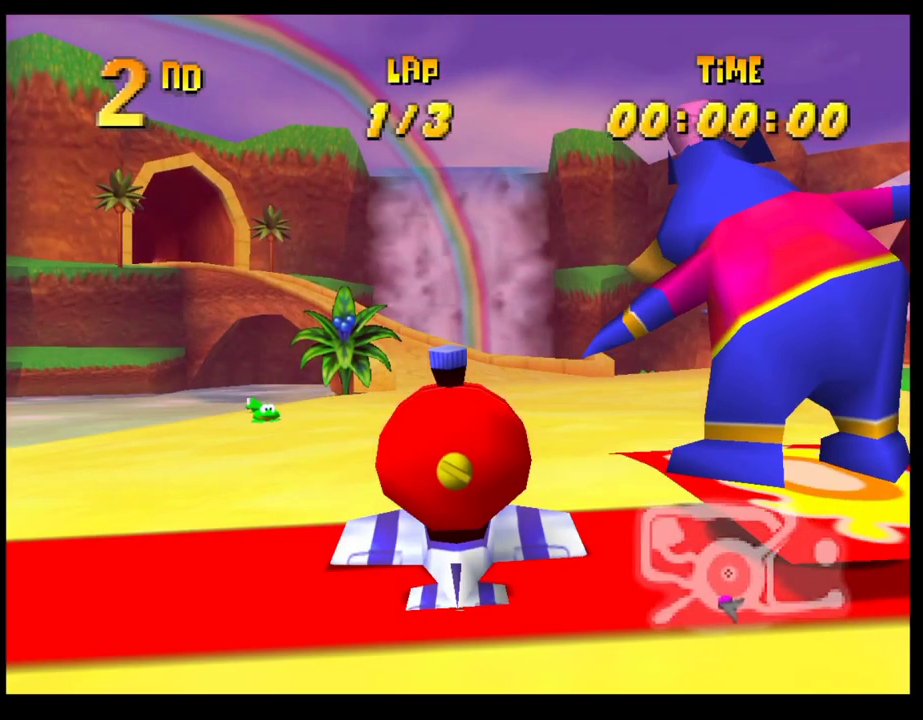
{"buttons": [], "left_stick": "center", "events": []}
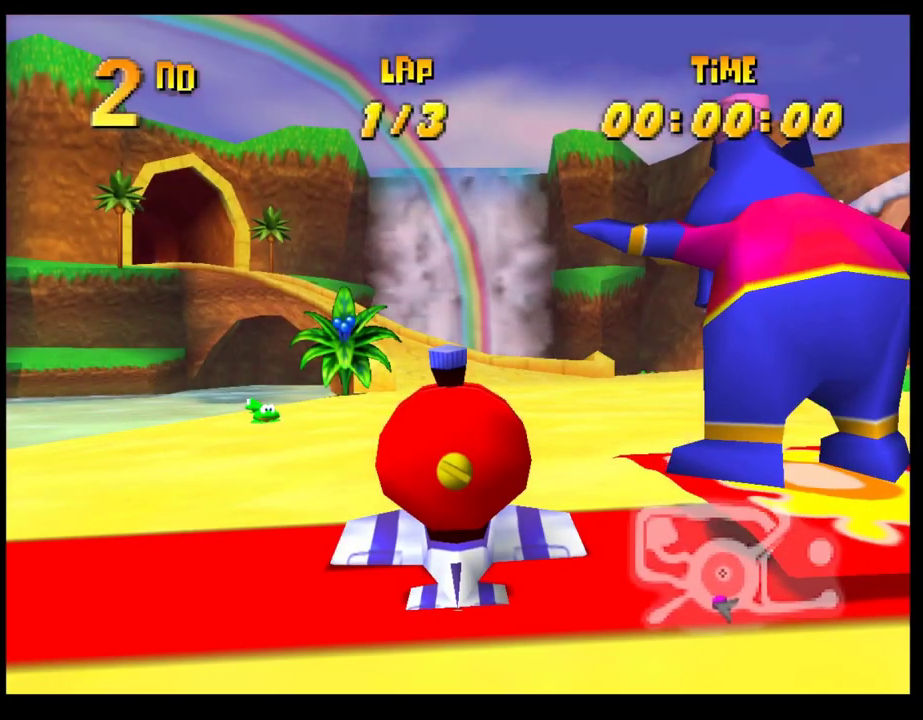
{"buttons": [], "left_stick": "center", "events": []}
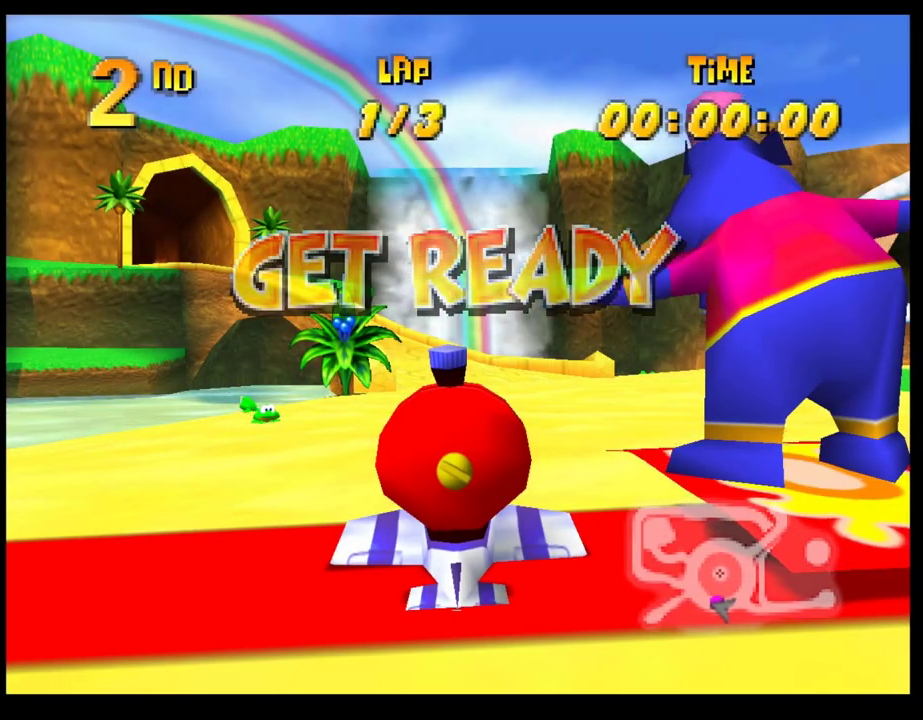
{"buttons": [], "left_stick": "center", "events": []}
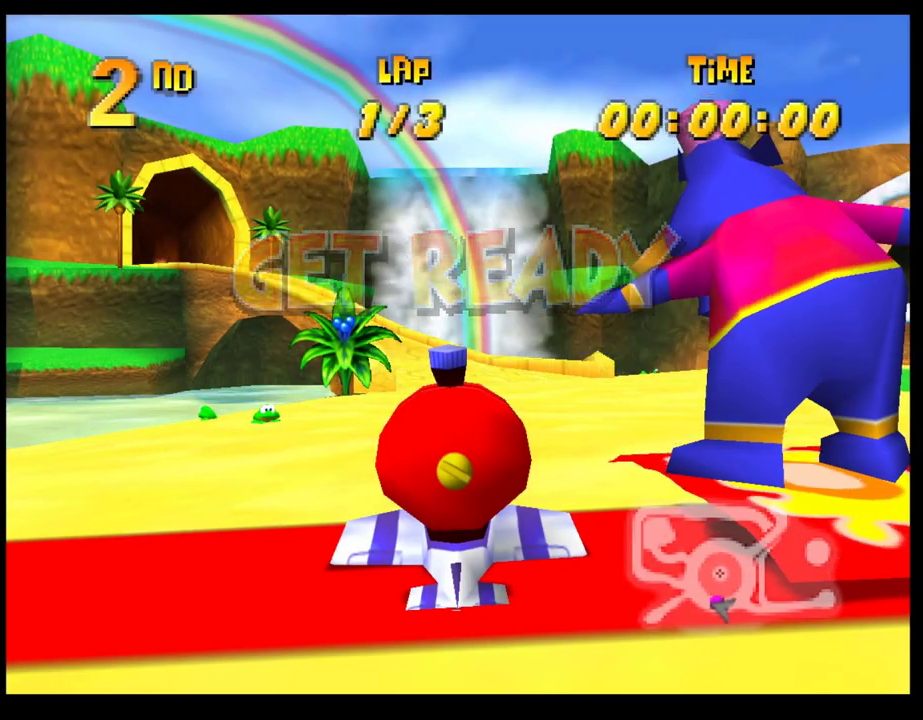
{"buttons": ["CROSS"], "left_stick": "center", "events": [[33, "CROSS", "down"]]}
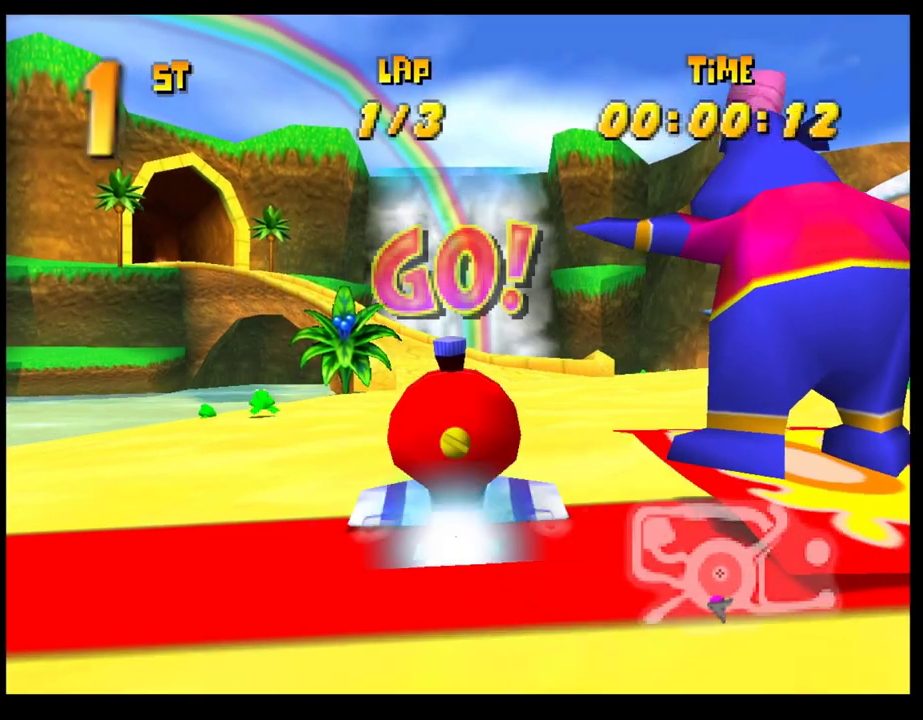
{"buttons": ["CROSS", "R1"], "left_stick": "right", "events": [[67, "left_stick", "right"], [333, "R1", "down"]]}
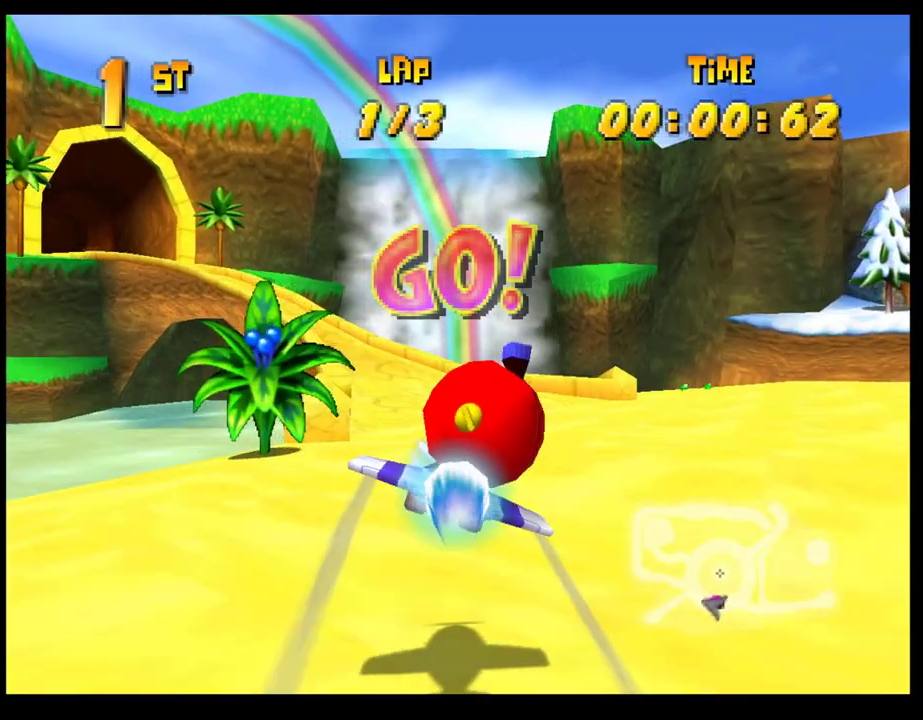
{"buttons": ["CROSS", "R1"], "left_stick": "right", "events": []}
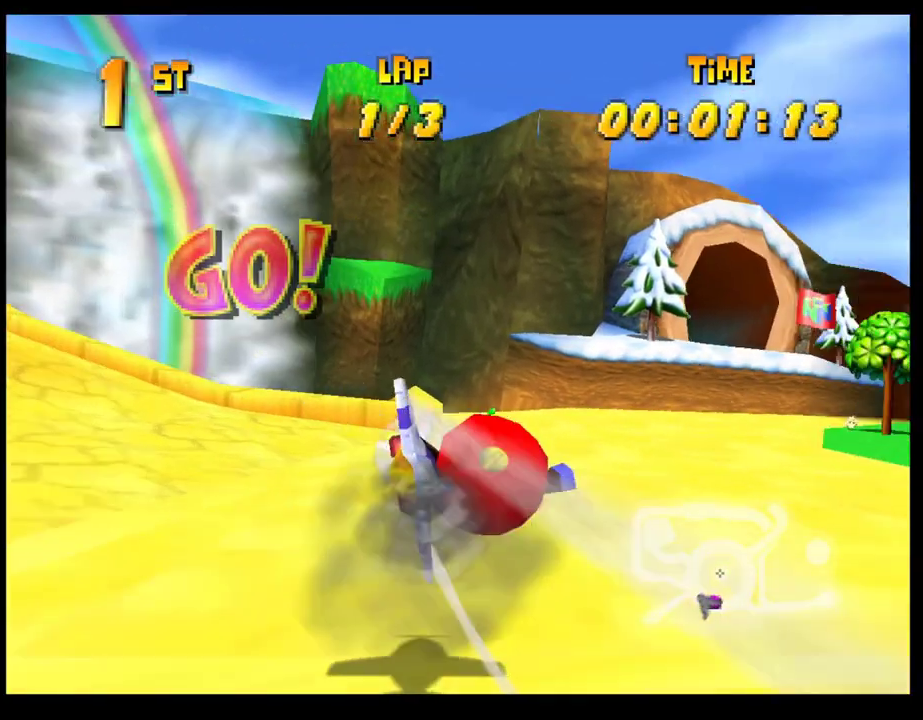
{"buttons": ["CROSS"], "left_stick": "down-right", "events": [[33, "left_stick", "down-right"], [67, "R1", "up"], [150, "left_stick", "center"], [400, "left_stick", "down-right"]]}
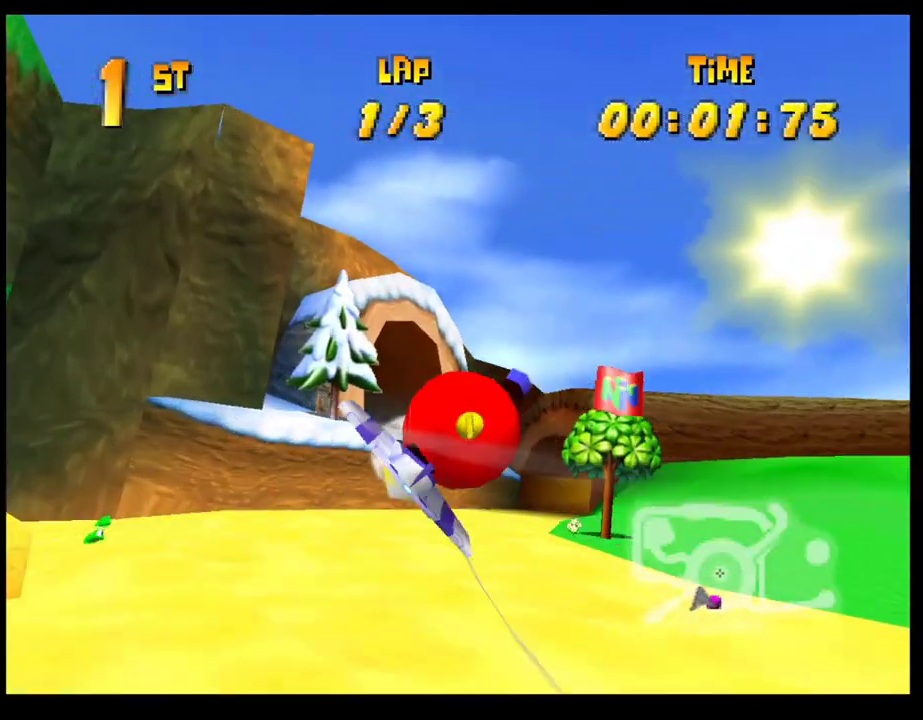
{"buttons": ["CROSS"], "left_stick": "left", "events": [[83, "left_stick", "center"], [250, "left_stick", "down-left"], [417, "left_stick", "left"]]}
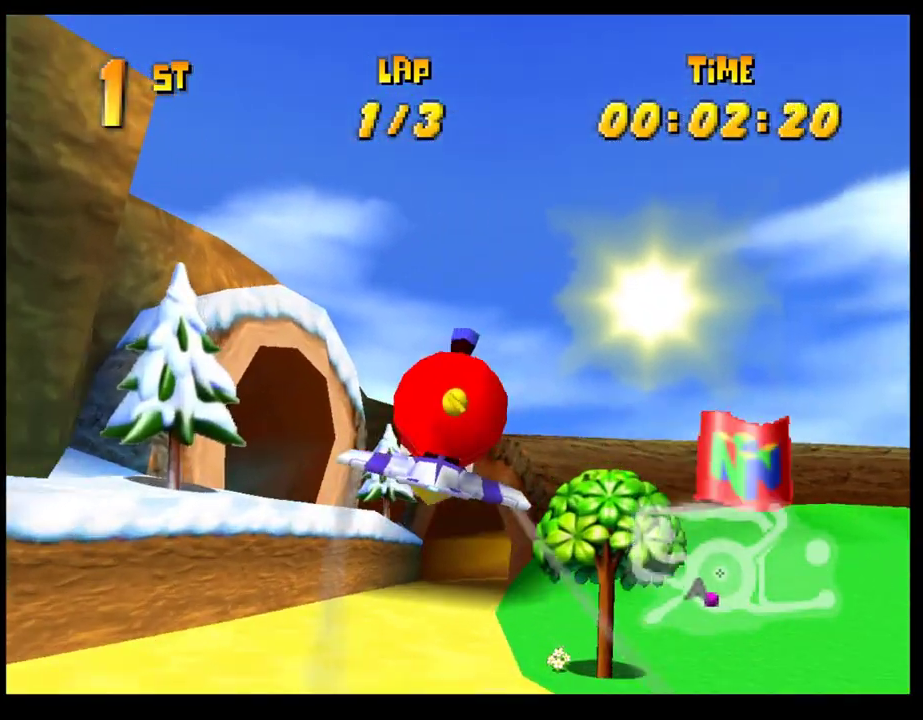
{"buttons": ["CROSS"], "left_stick": "left", "events": [[167, "left_stick", "center"], [267, "left_stick", "left"], [400, "left_stick", "center"], [467, "left_stick", "left"]]}
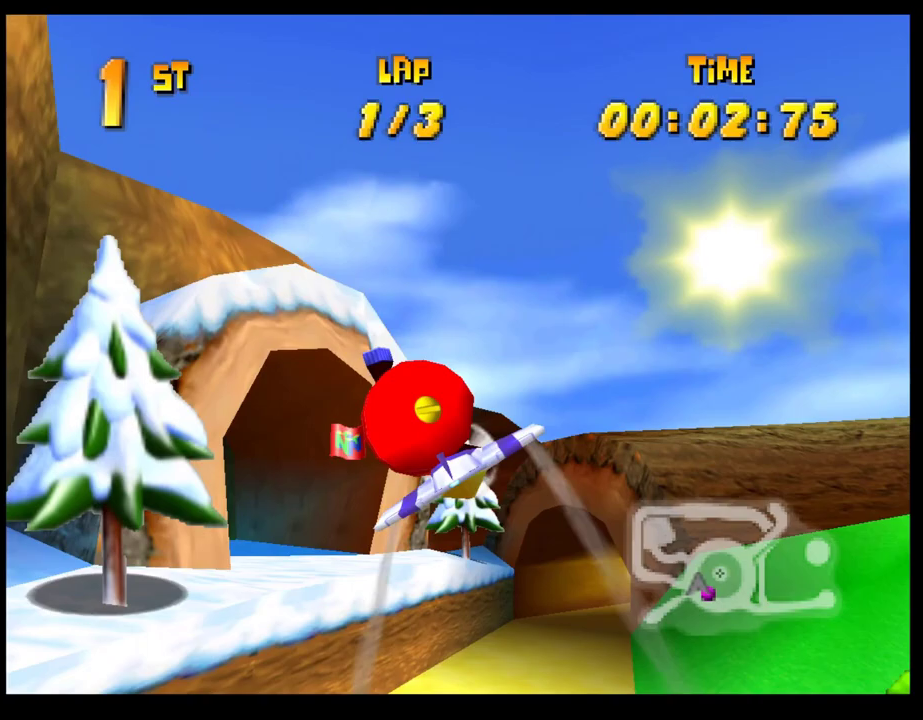
{"buttons": ["CROSS", "R1"], "left_stick": "left", "events": [[100, "left_stick", "center"], [200, "left_stick", "left"], [317, "left_stick", "center"], [383, "left_stick", "left"], [483, "R1", "down"]]}
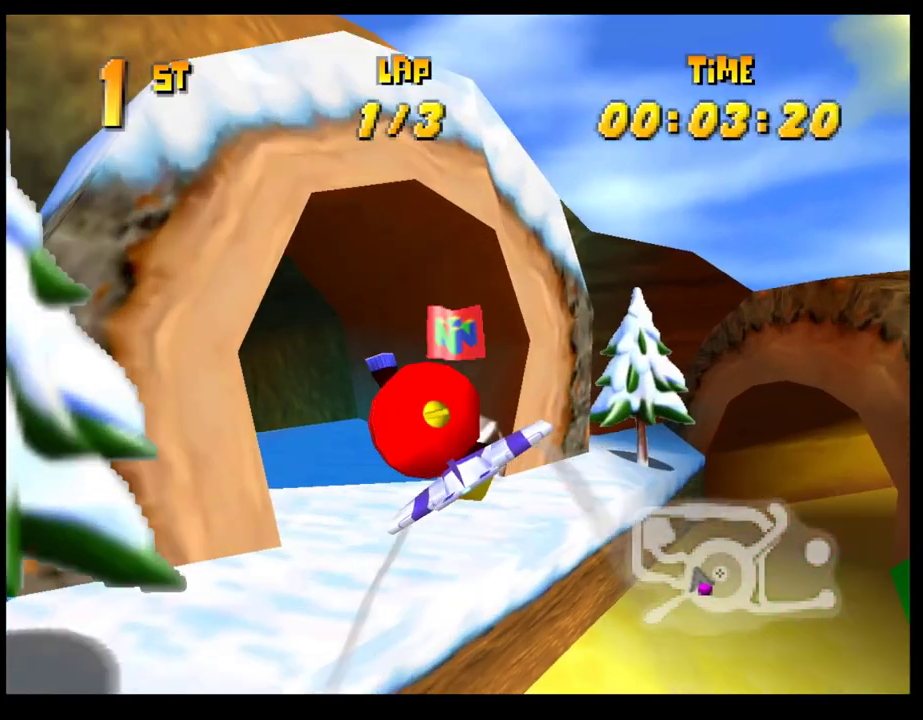
{"buttons": ["CROSS", "R1"], "left_stick": "left", "events": []}
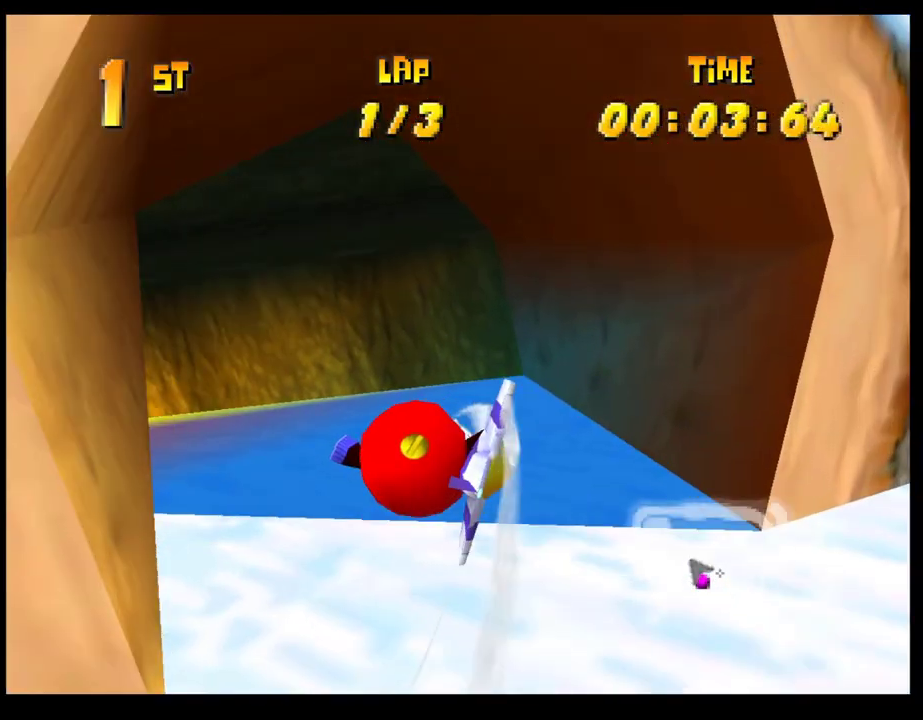
{"buttons": ["CROSS"], "left_stick": "center", "events": [[283, "R1", "up"], [300, "left_stick", "center"]]}
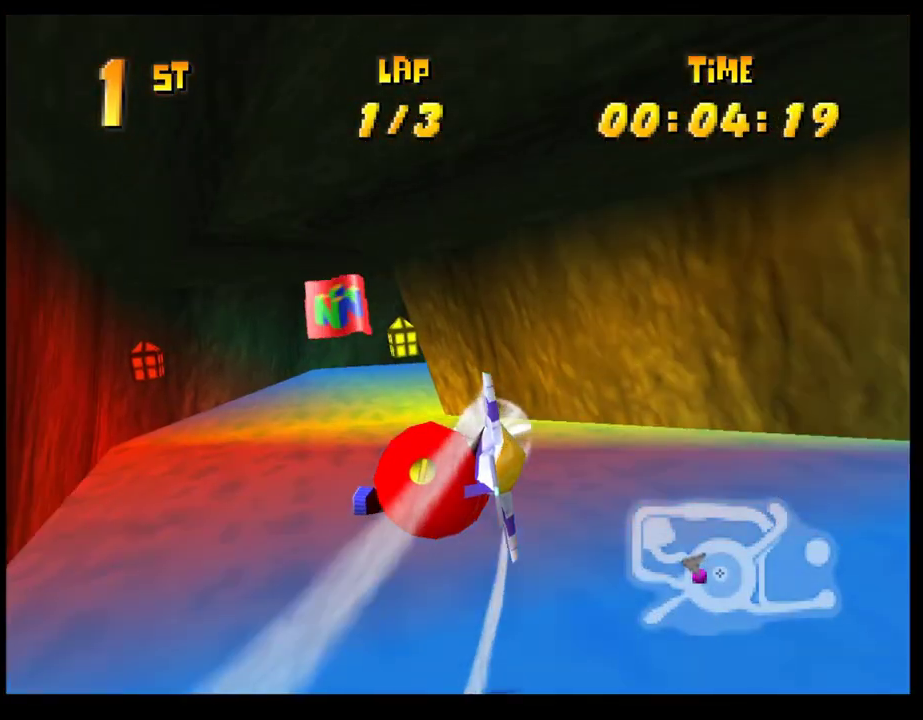
{"buttons": ["CROSS"], "left_stick": "right", "events": [[33, "left_stick", "up-left"], [200, "left_stick", "center"], [333, "left_stick", "right"]]}
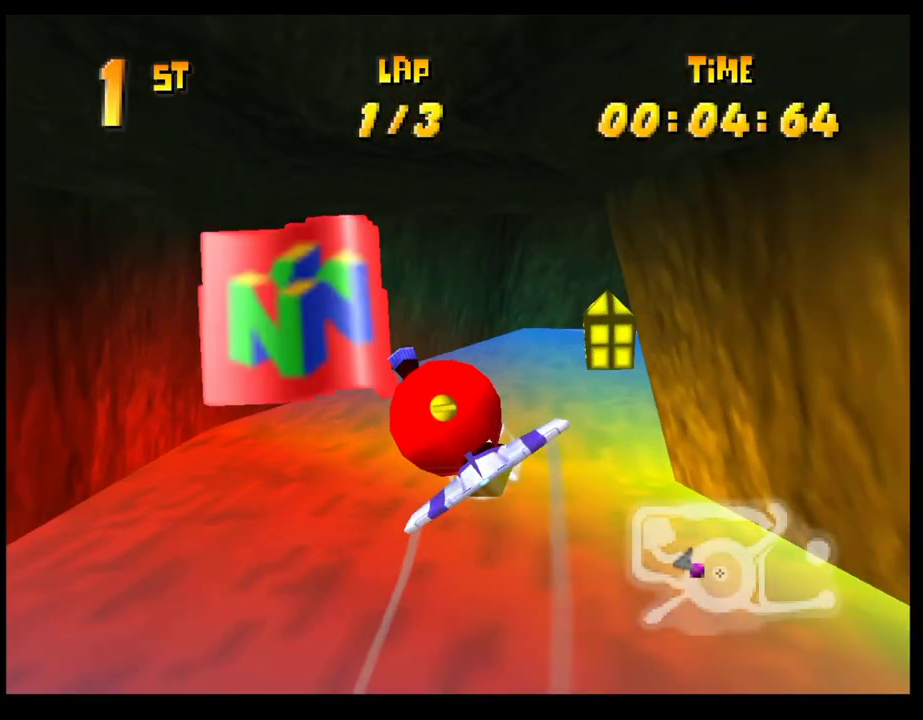
{"buttons": ["CROSS", "R1"], "left_stick": "right", "events": [[50, "R1", "down"]]}
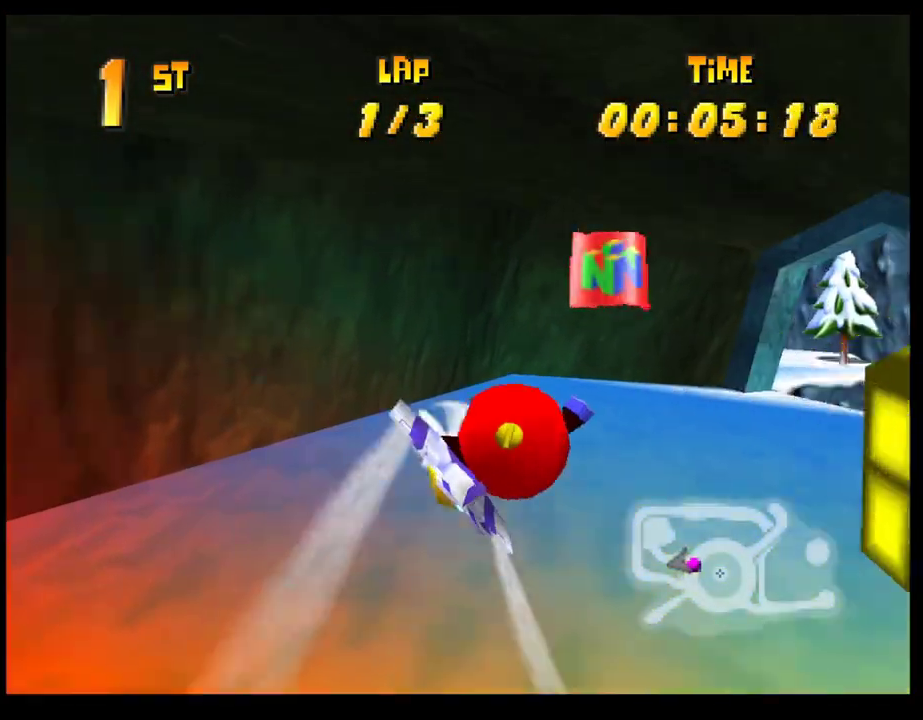
{"buttons": ["CROSS"], "left_stick": "center", "events": [[83, "left_stick", "up-right"], [350, "R1", "up"], [400, "left_stick", "center"]]}